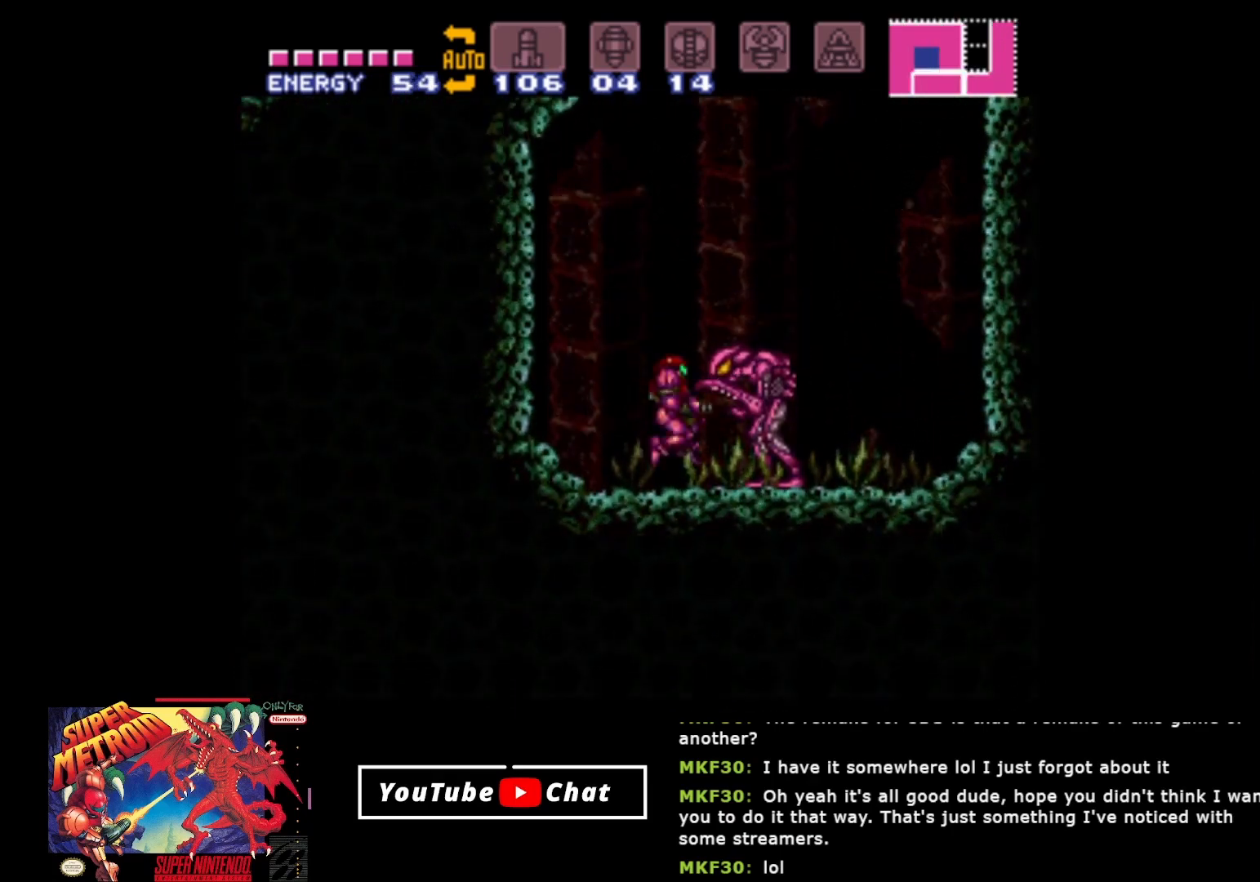
Gameplay with a controller (Xbox layout); each line is a JSON object with the inputs held at the frame after it. "events" lists button and stick changes between this image and that frame as [ms after this image, input, new state], when the widget could be followed in between. Not read: left_stick right_stick.
{"buttons": ["DPAD_LEFT"], "events": [[133, "A", "down"], [233, "A", "up"], [367, "DPAD_RIGHT", "up"], [433, "DPAD_LEFT", "down"]]}
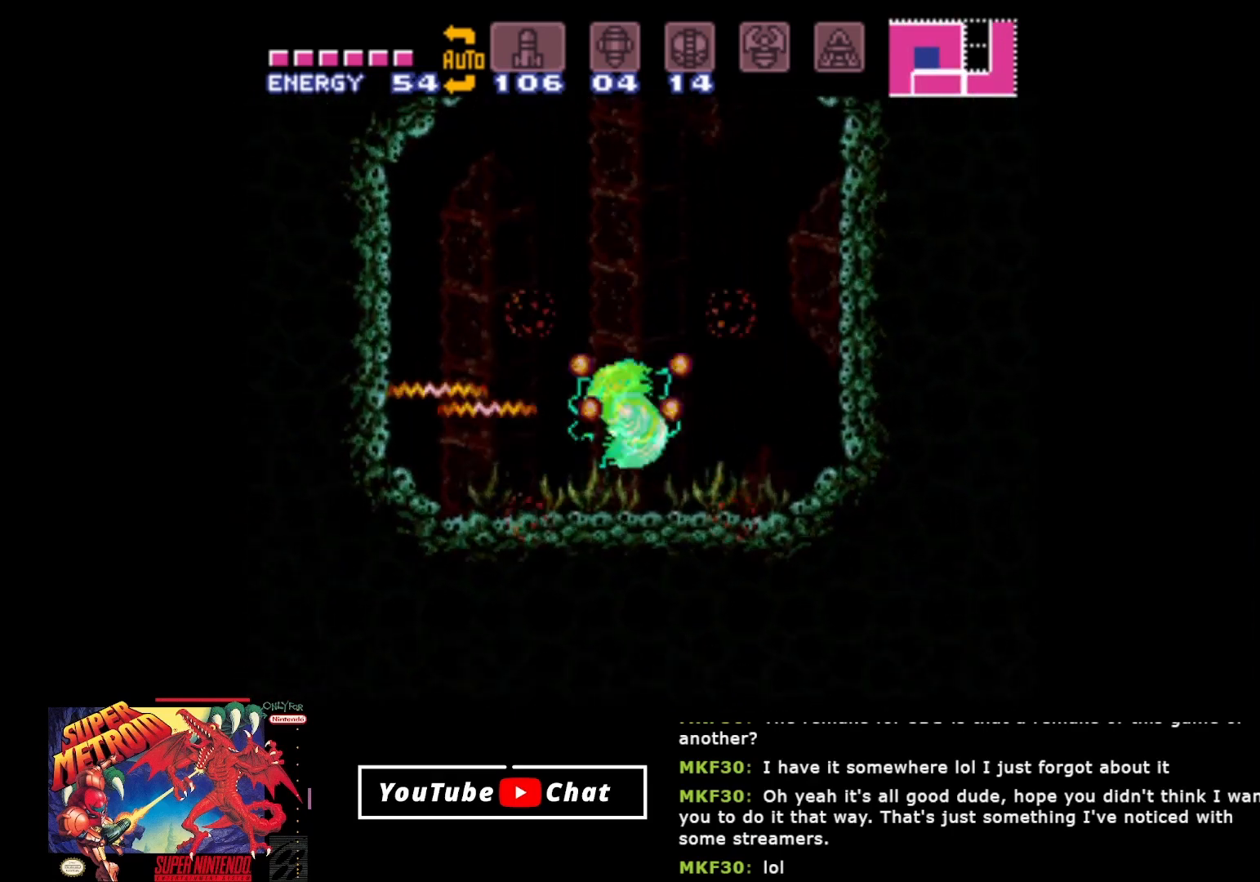
{"buttons": ["DPAD_LEFT"], "events": []}
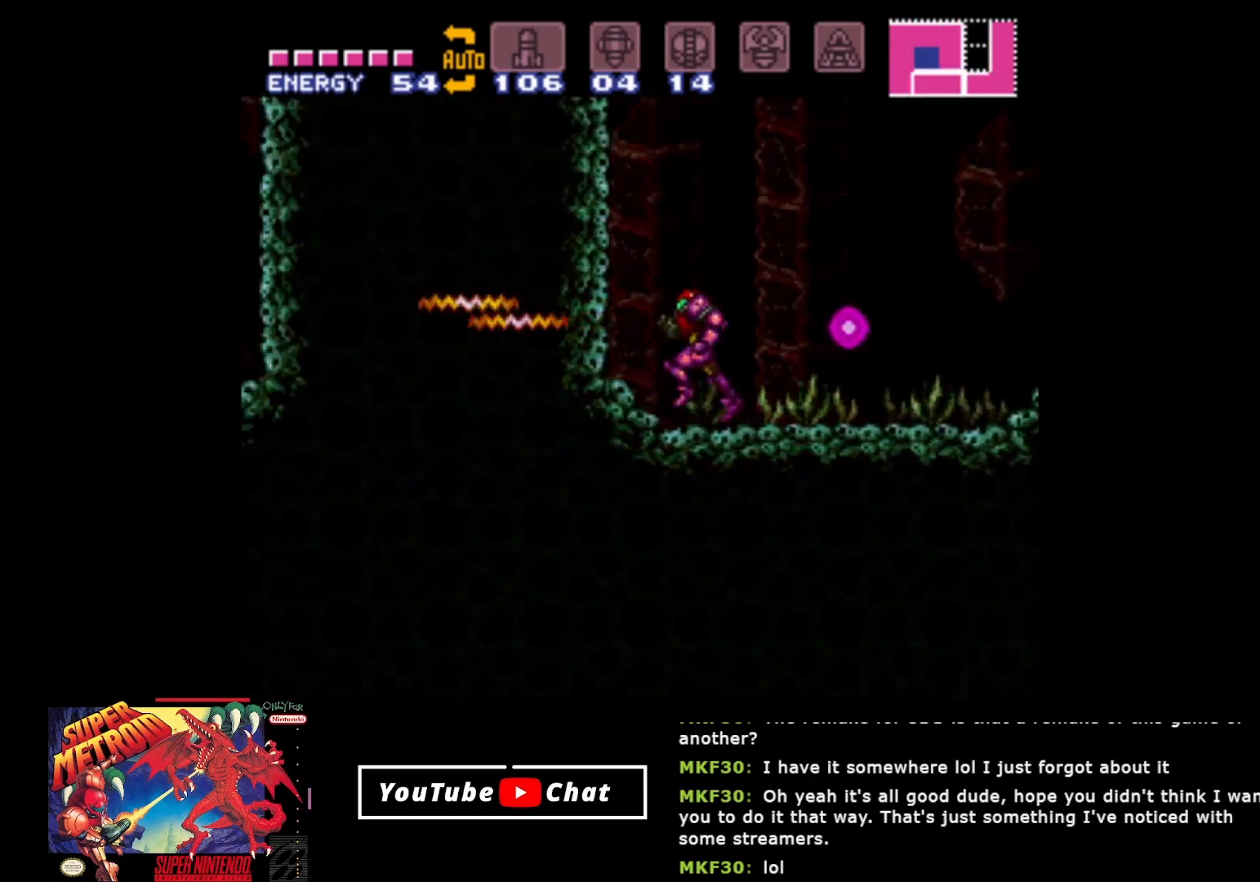
{"buttons": [], "events": [[33, "A", "down"], [383, "A", "up"], [450, "DPAD_LEFT", "up"]]}
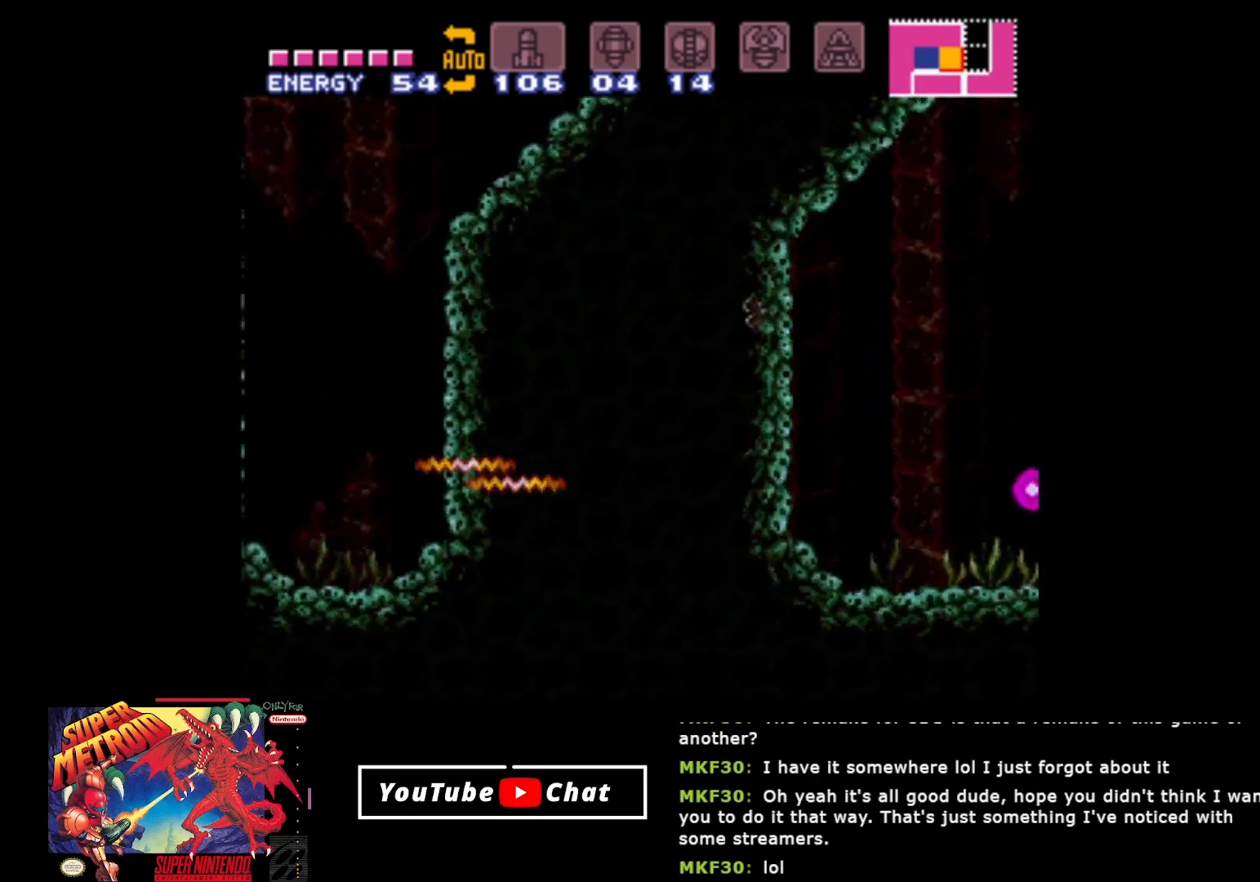
{"buttons": ["DPAD_LEFT"], "events": [[33, "DPAD_RIGHT", "down"], [367, "DPAD_RIGHT", "up"], [417, "DPAD_LEFT", "down"]]}
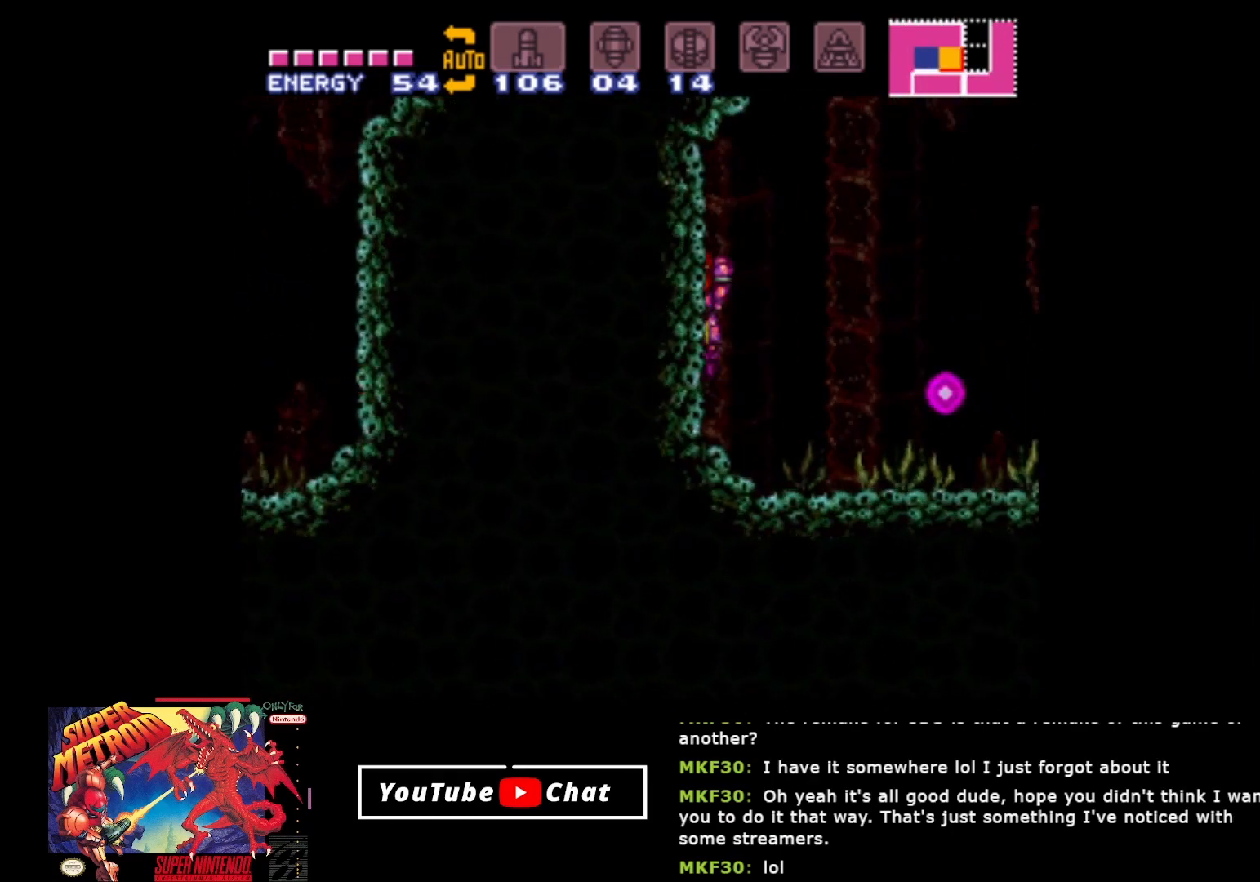
{"buttons": ["DPAD_LEFT"], "events": []}
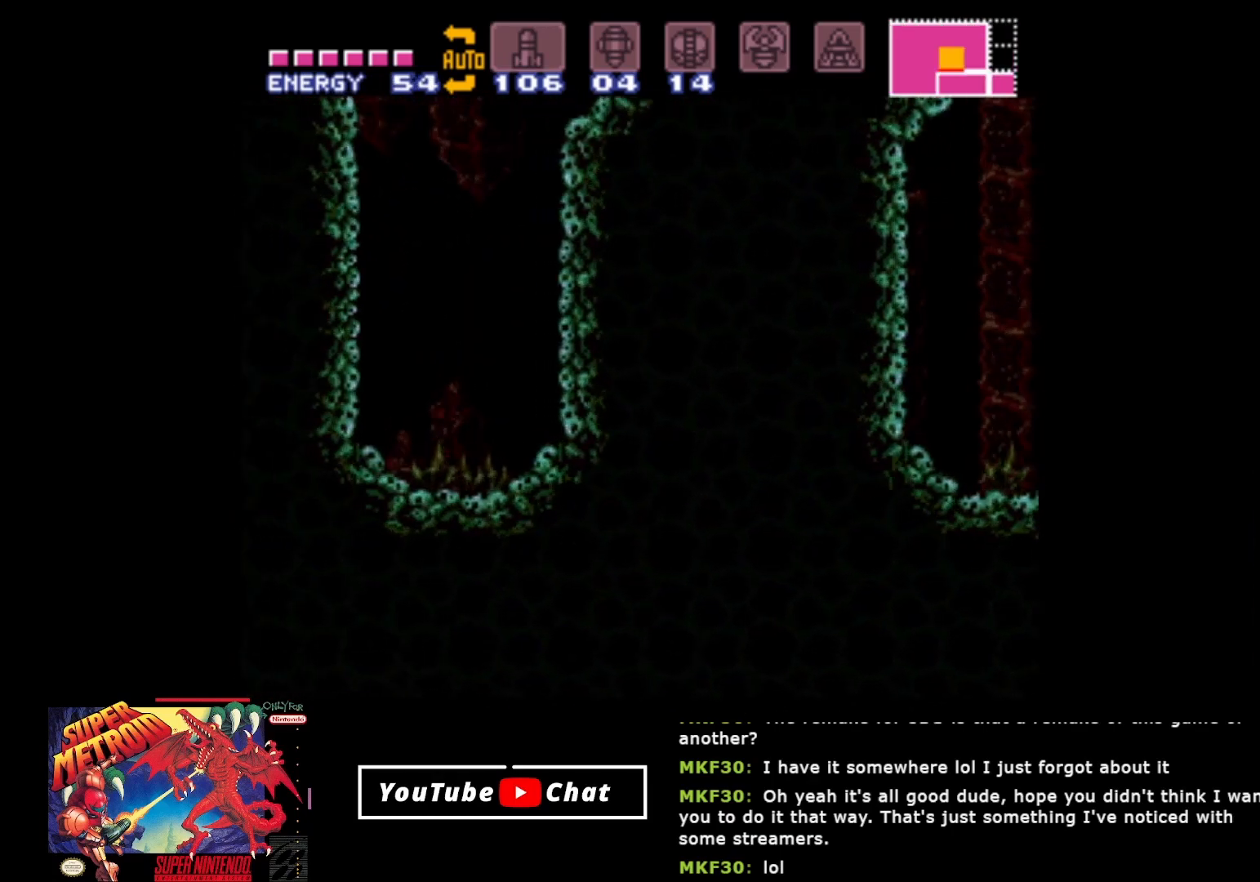
{"buttons": ["DPAD_LEFT"], "events": []}
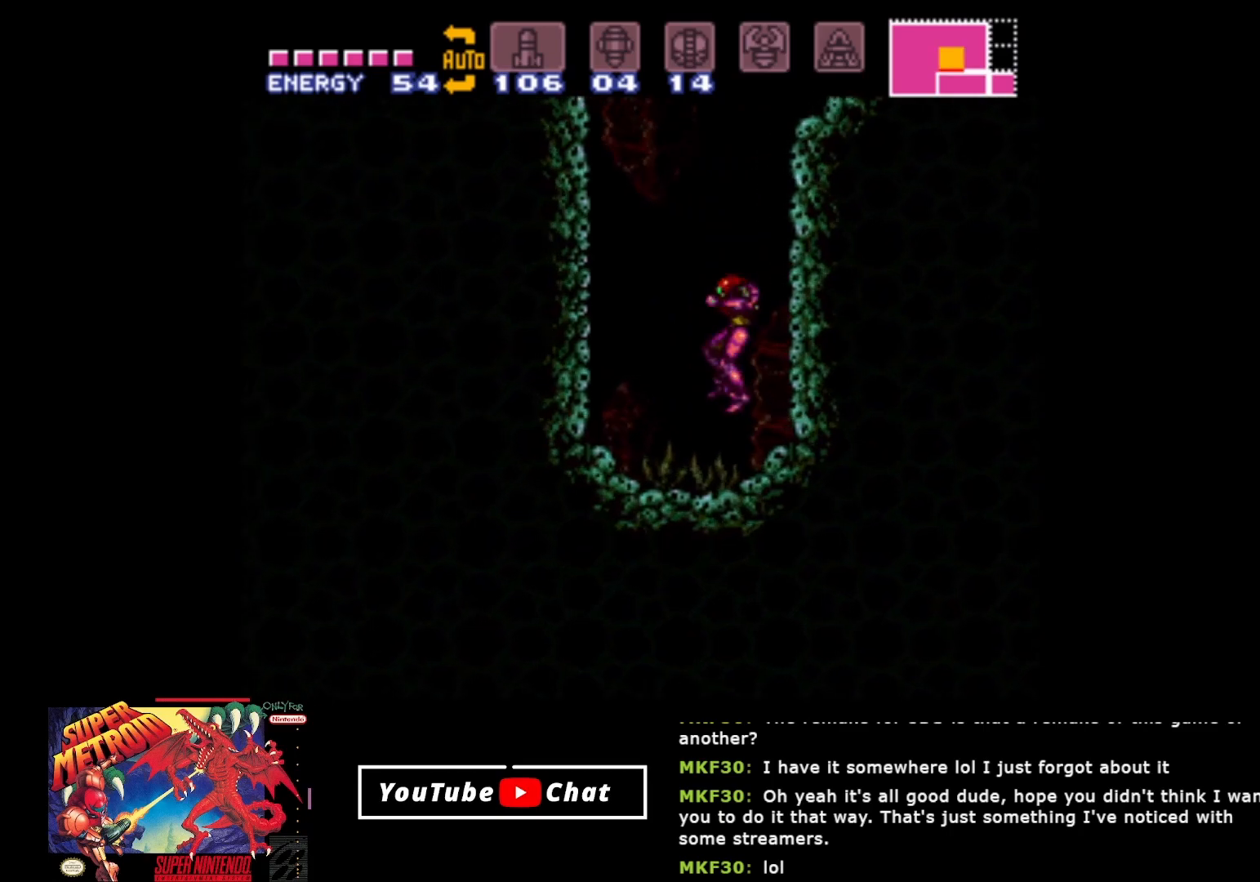
{"buttons": [], "events": [[33, "DPAD_LEFT", "up"], [133, "DPAD_RIGHT", "down"], [267, "DPAD_RIGHT", "up"]]}
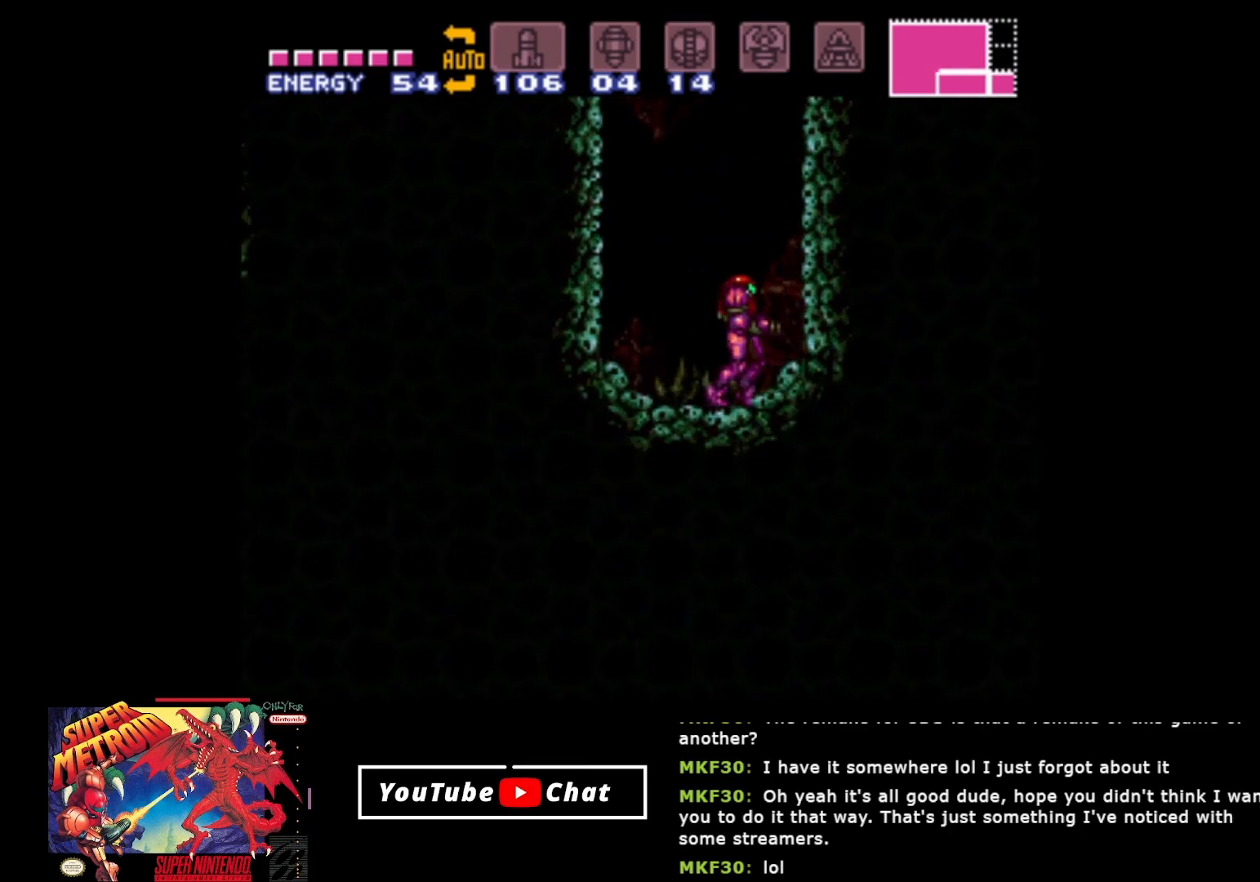
{"buttons": ["SELECT"], "events": [[267, "SELECT", "down"], [350, "SELECT", "up"], [433, "SELECT", "down"]]}
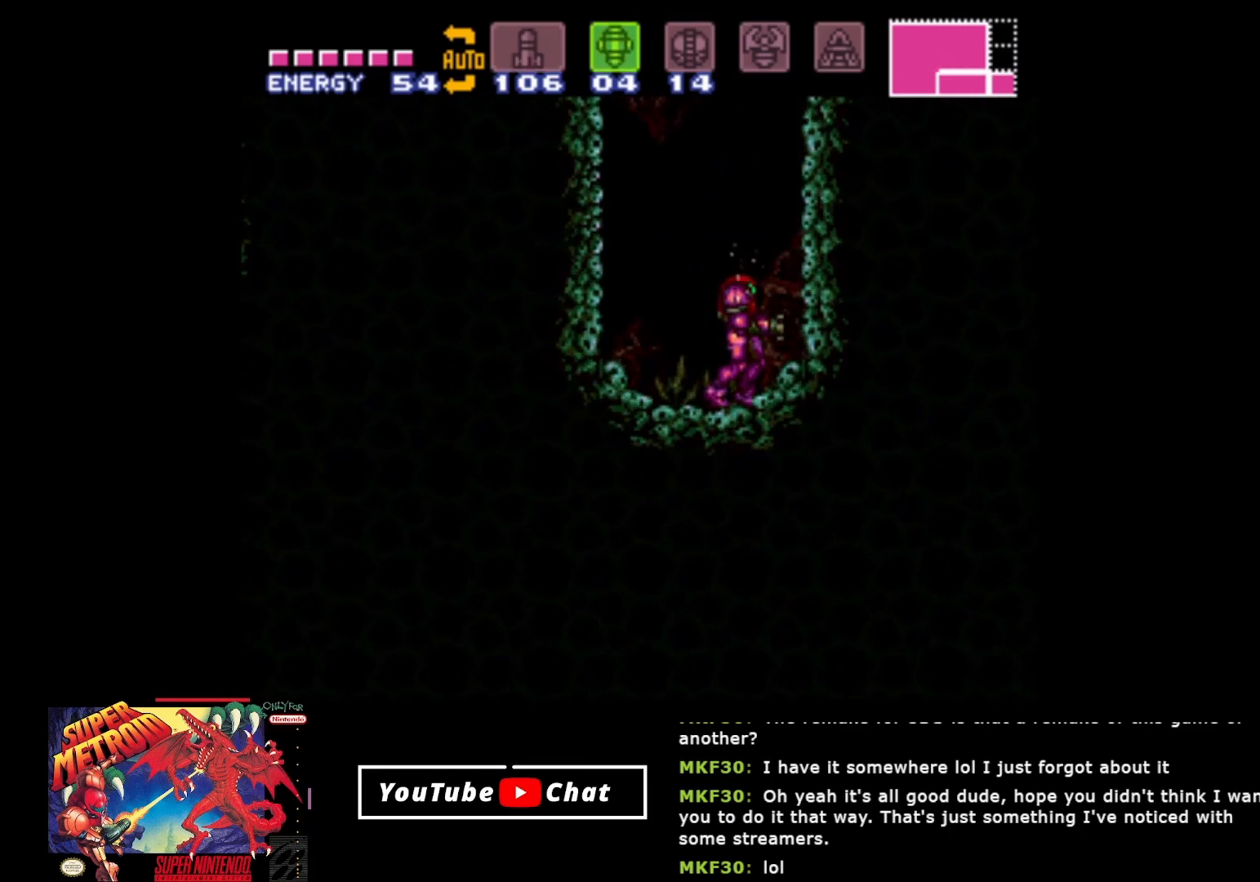
{"buttons": ["SELECT"], "events": [[50, "SELECT", "up"], [133, "SELECT", "down"], [233, "SELECT", "up"], [333, "SELECT", "down"], [417, "SELECT", "up"], [500, "SELECT", "down"]]}
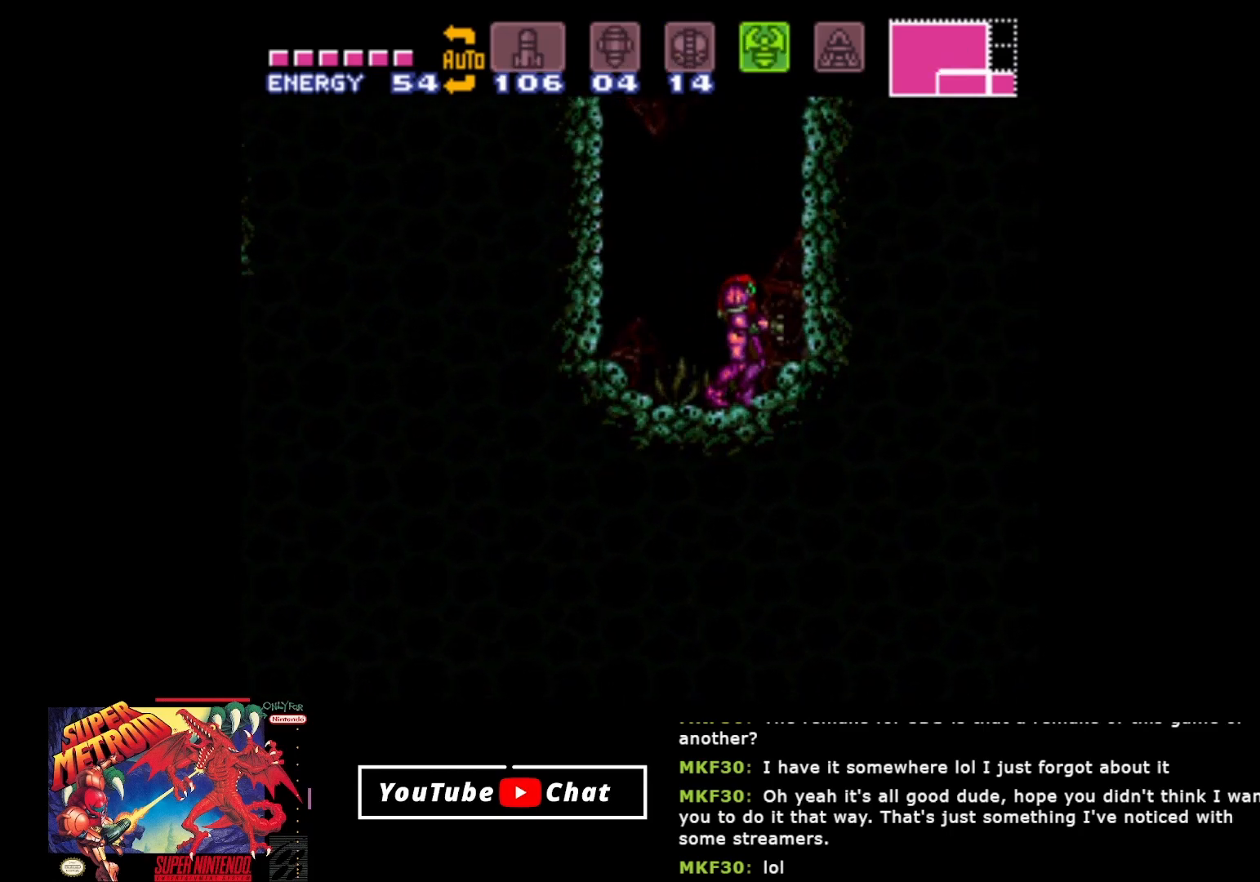
{"buttons": ["B"], "events": [[117, "SELECT", "up"], [167, "B", "down"]]}
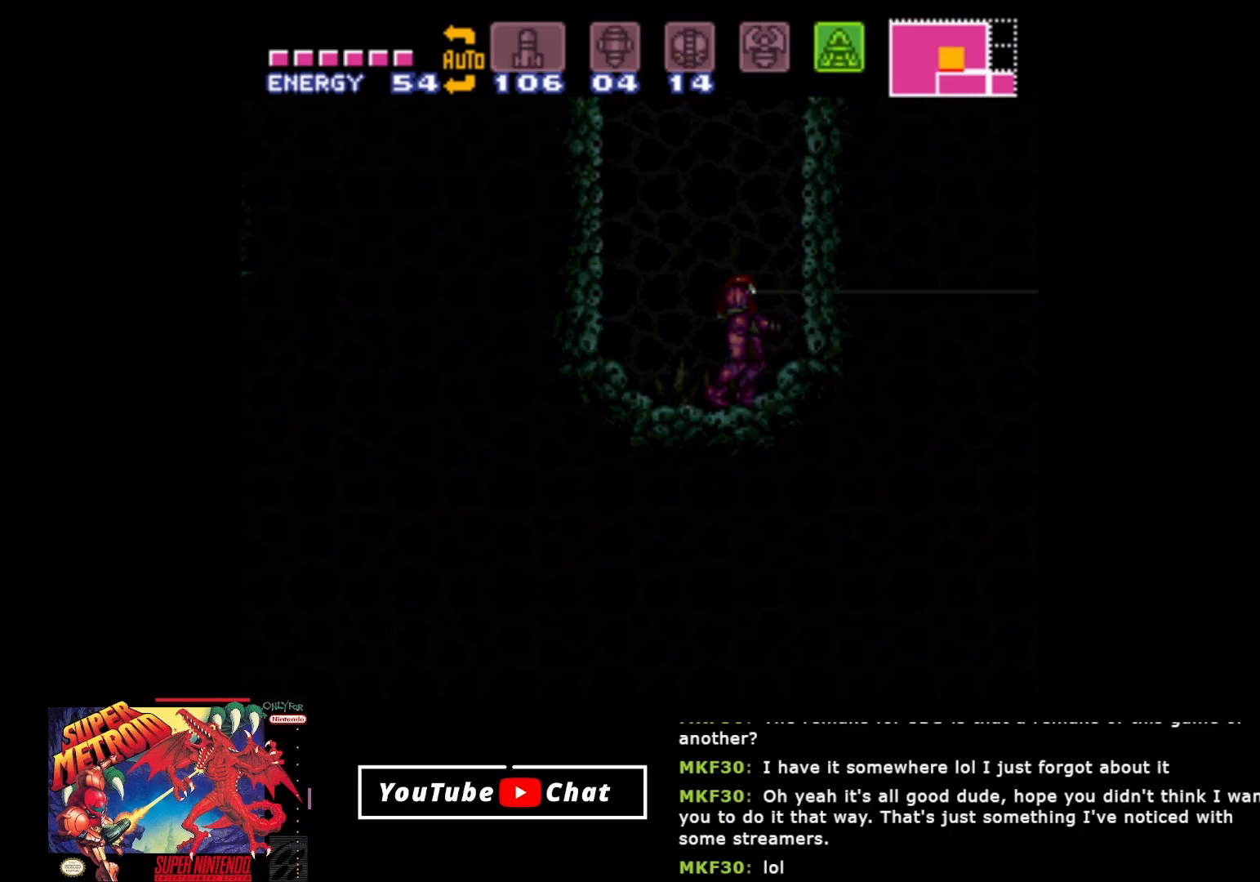
{"buttons": ["B", "DPAD_UP"], "events": [[217, "DPAD_UP", "down"]]}
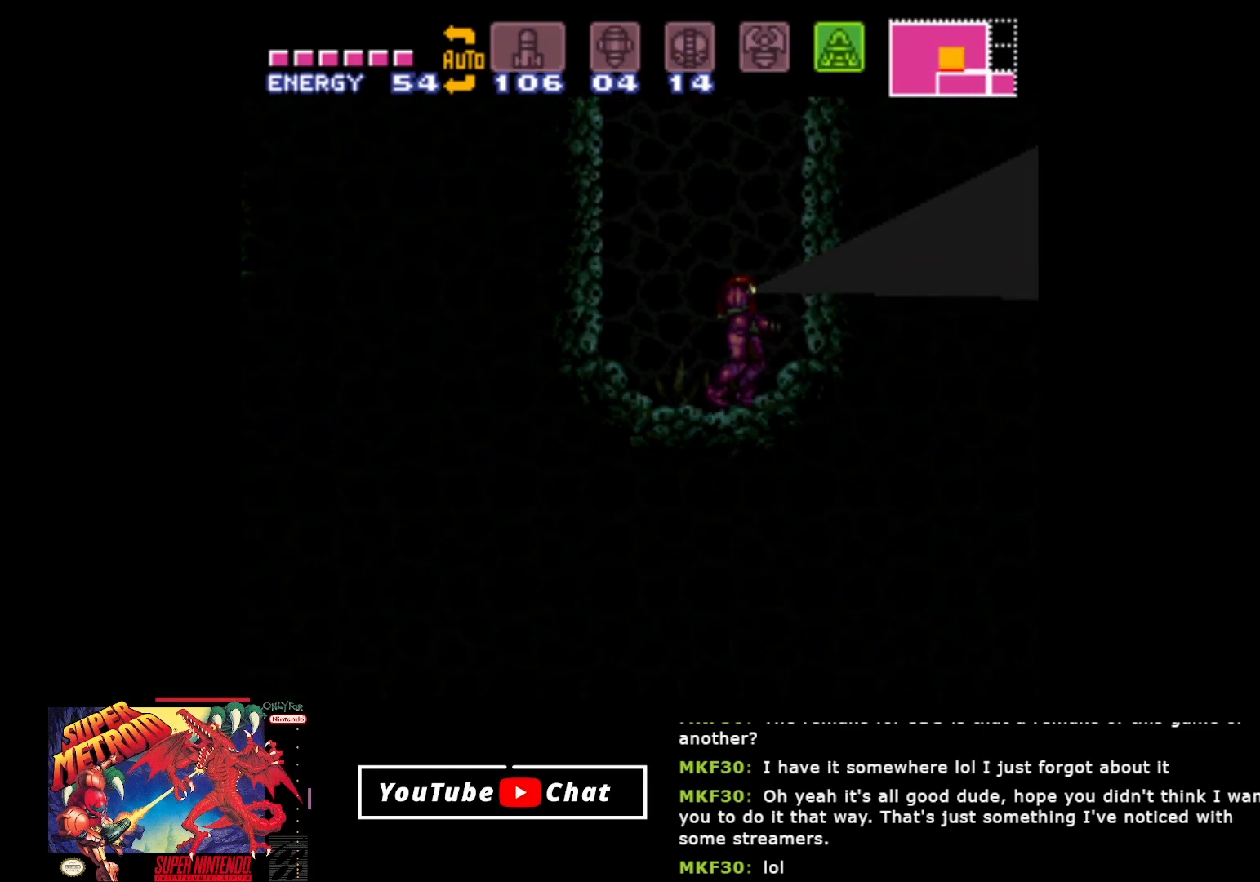
{"buttons": ["B", "DPAD_UP", "DPAD_LEFT"], "events": [[467, "DPAD_LEFT", "down"]]}
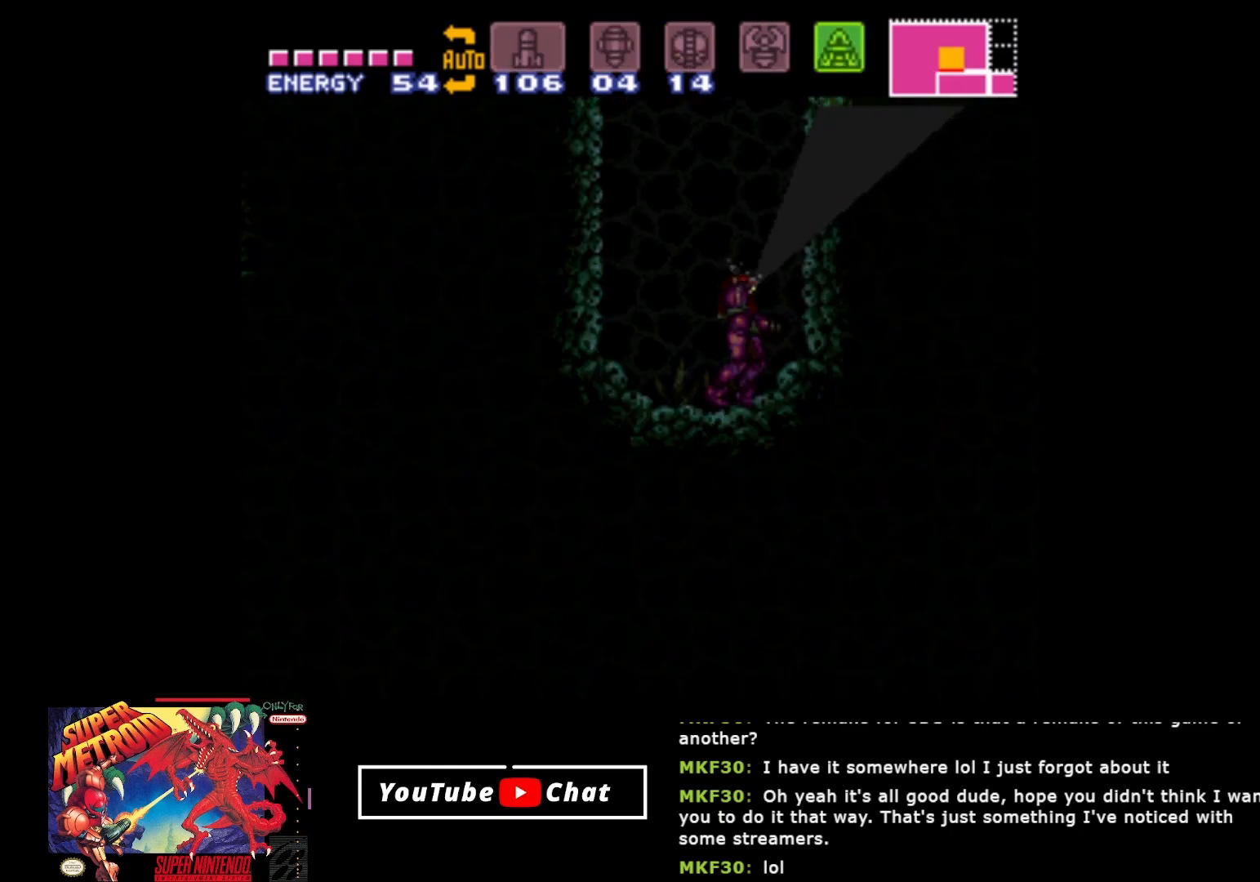
{"buttons": ["B", "DPAD_LEFT"], "events": [[217, "DPAD_UP", "up"]]}
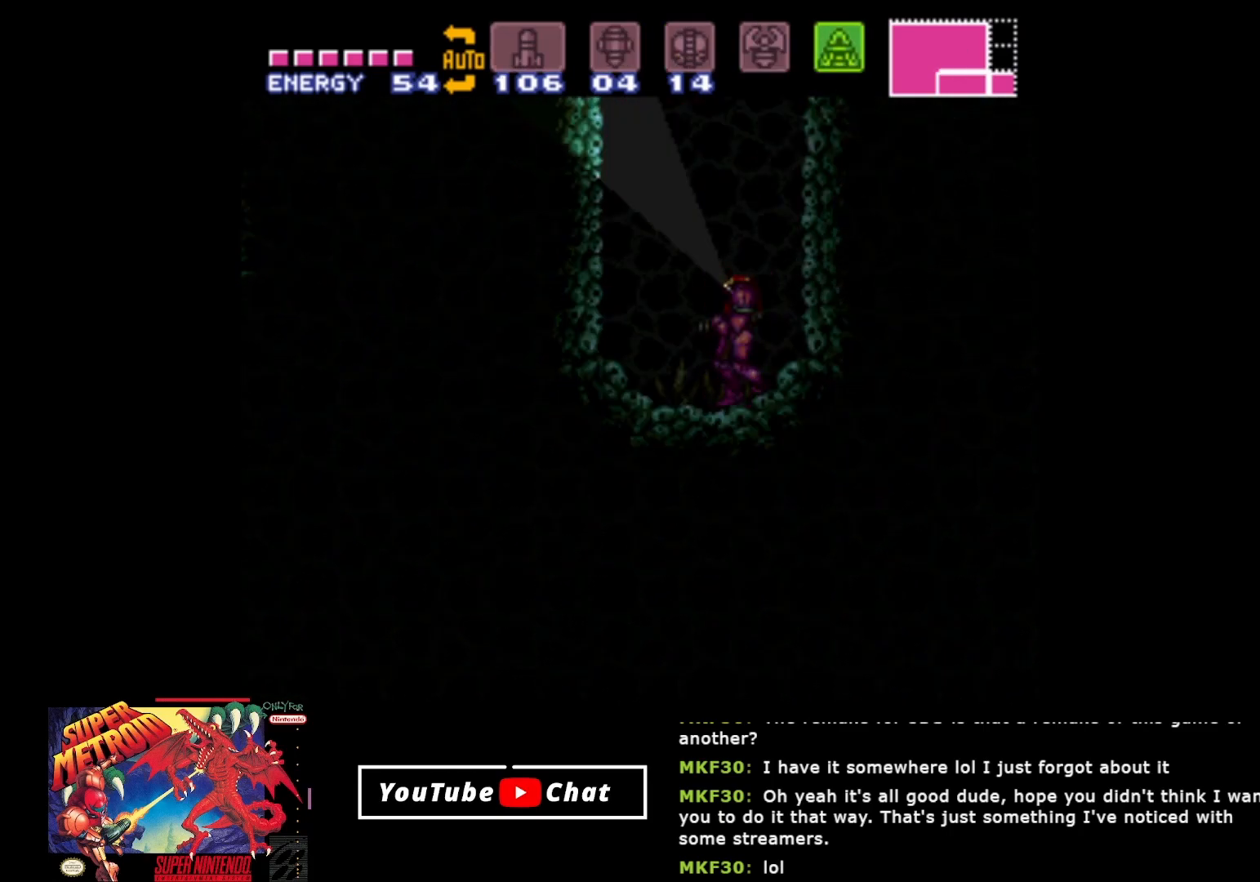
{"buttons": ["B", "DPAD_DOWN"], "events": [[83, "DPAD_LEFT", "up"], [133, "DPAD_DOWN", "down"]]}
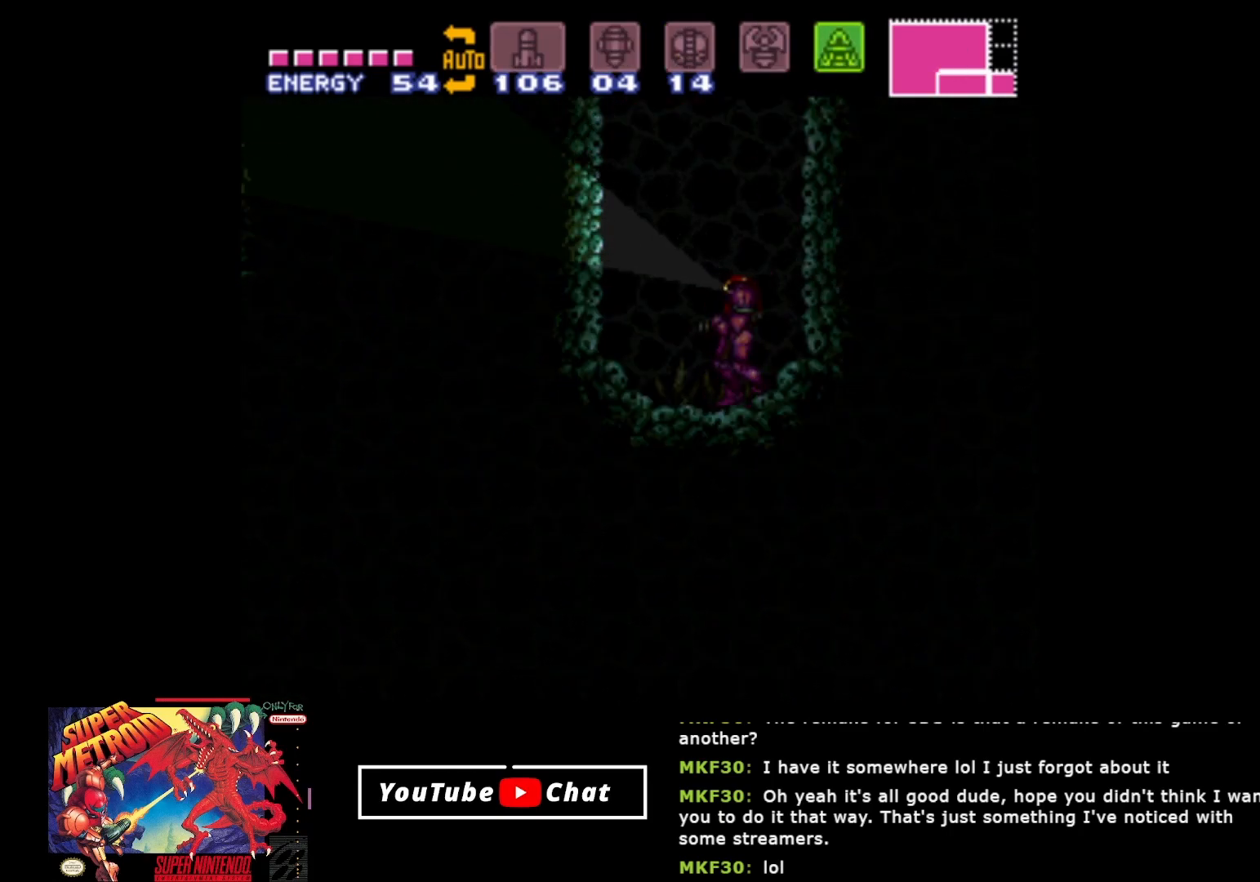
{"buttons": ["B", "DPAD_DOWN"], "events": []}
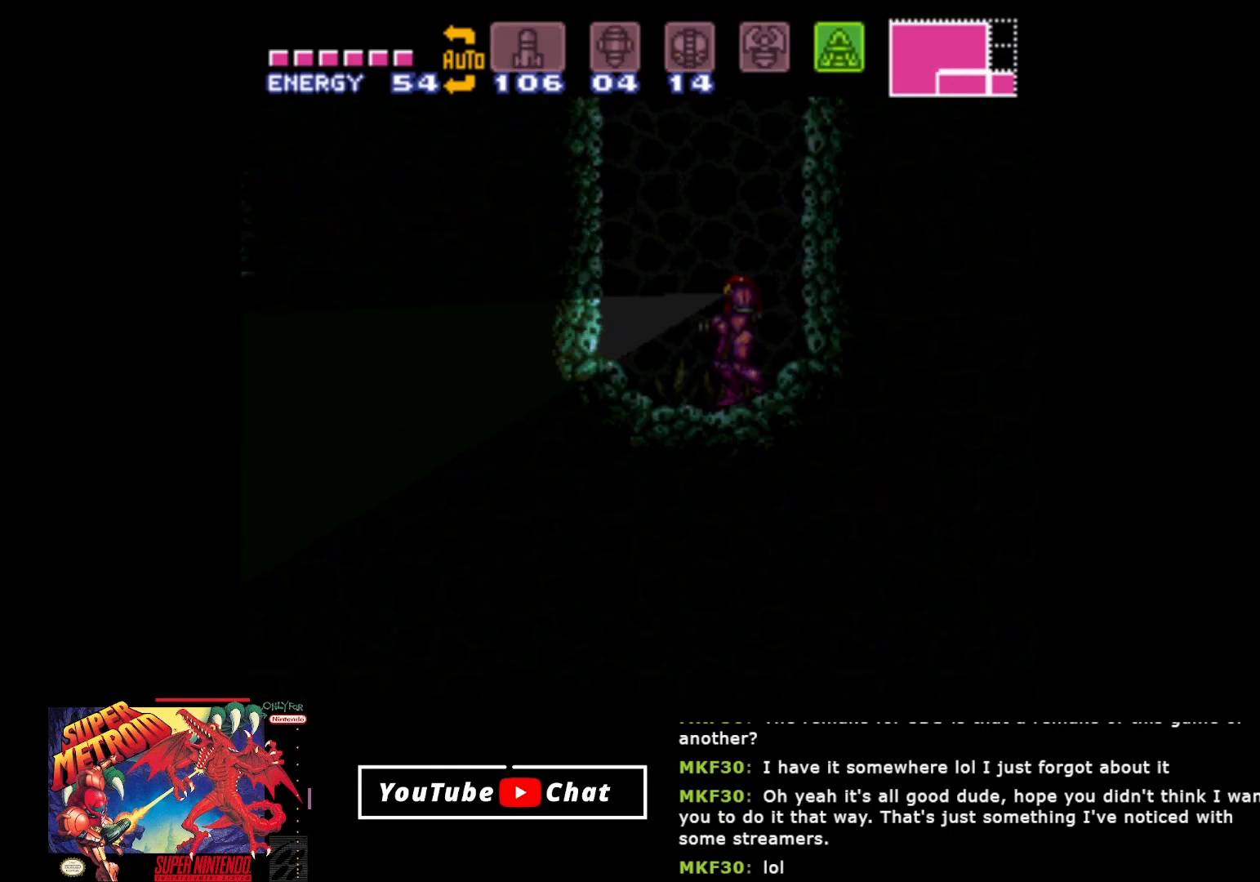
{"buttons": ["B", "DPAD_RIGHT"], "events": [[400, "DPAD_DOWN", "up"], [483, "DPAD_RIGHT", "down"]]}
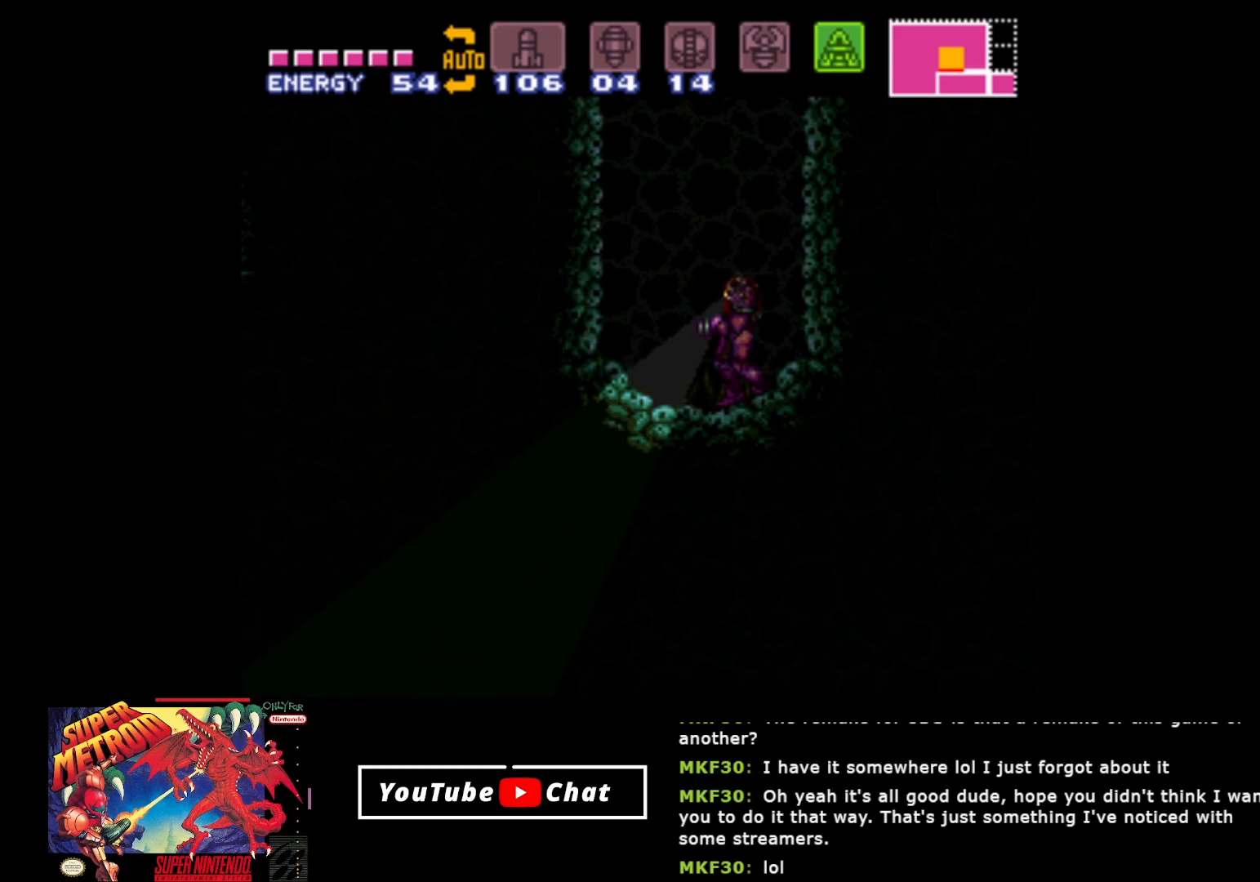
{"buttons": ["A", "DPAD_RIGHT"], "events": [[150, "DPAD_RIGHT", "up"], [183, "DPAD_RIGHT", "down"], [233, "B", "up"], [417, "A", "down"]]}
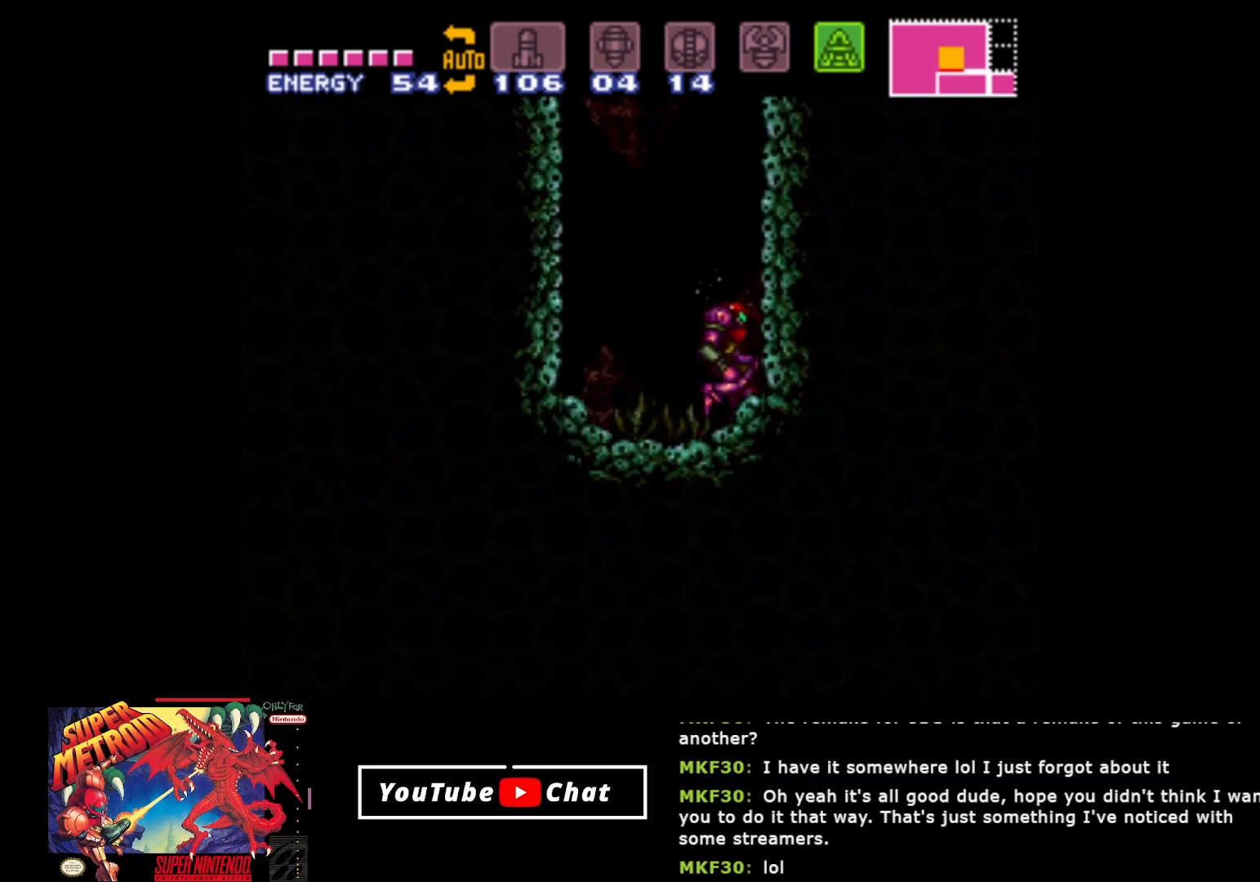
{"buttons": ["B", "DPAD_RIGHT"], "events": [[83, "A", "up"], [417, "B", "down"]]}
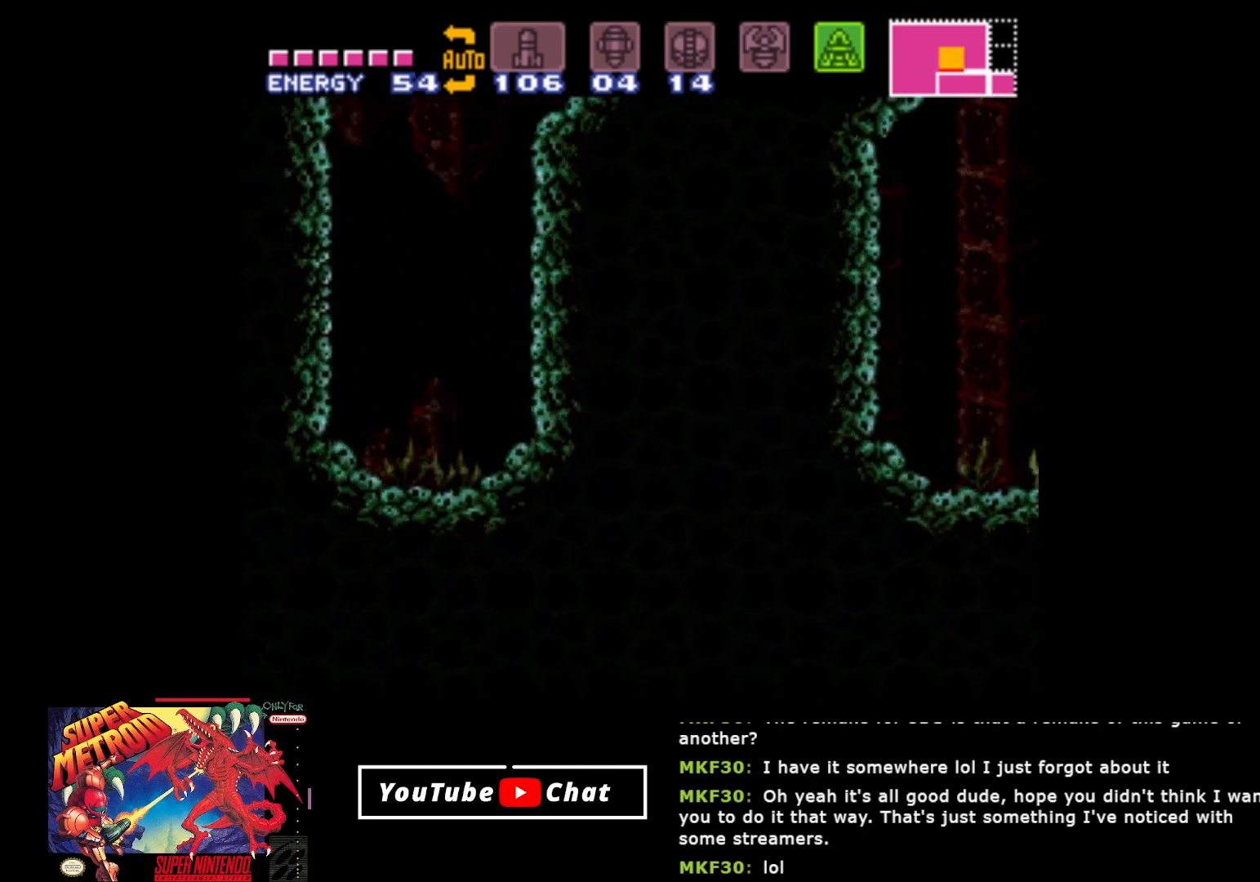
{"buttons": ["B", "DPAD_RIGHT"], "events": []}
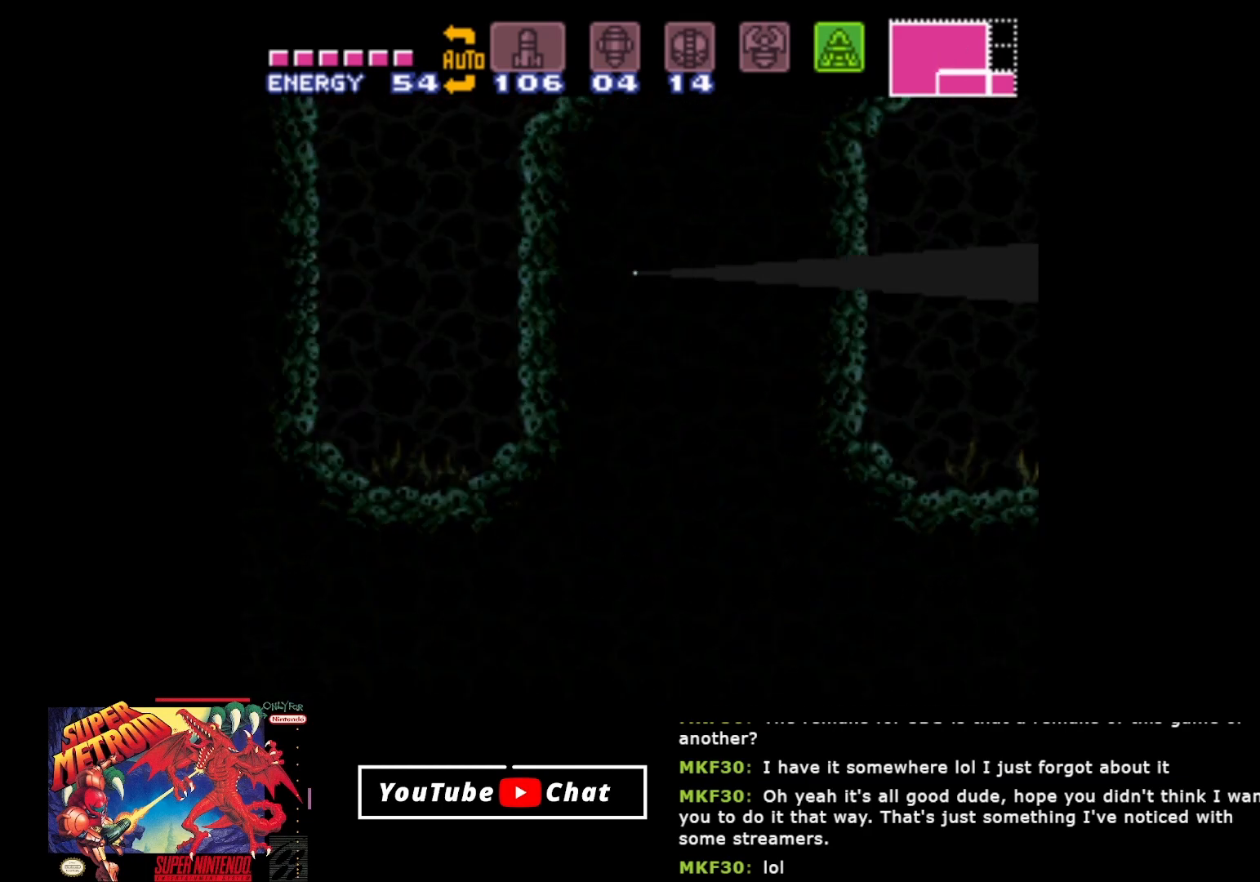
{"buttons": ["DPAD_RIGHT"], "events": [[117, "B", "up"]]}
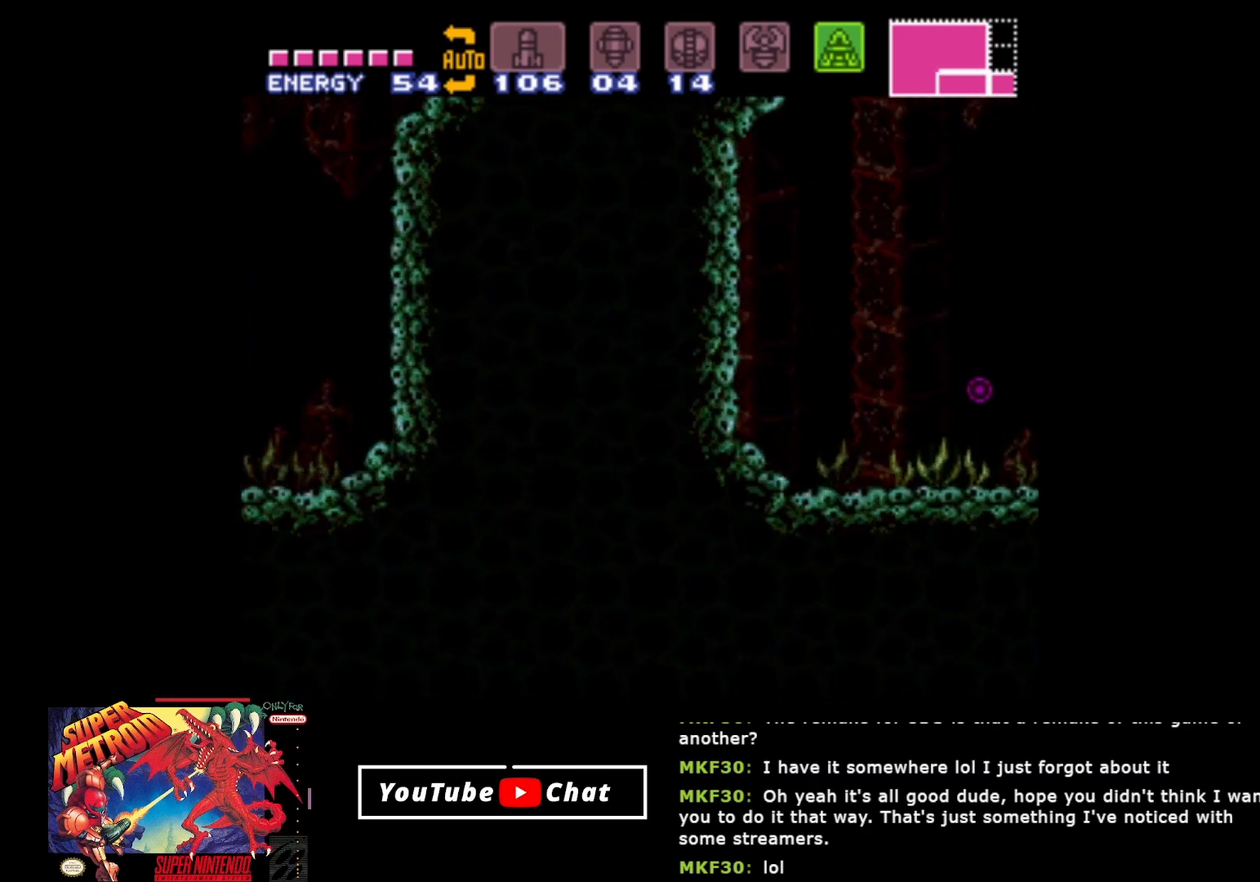
{"buttons": ["B"], "events": [[333, "B", "down"], [350, "DPAD_RIGHT", "up"]]}
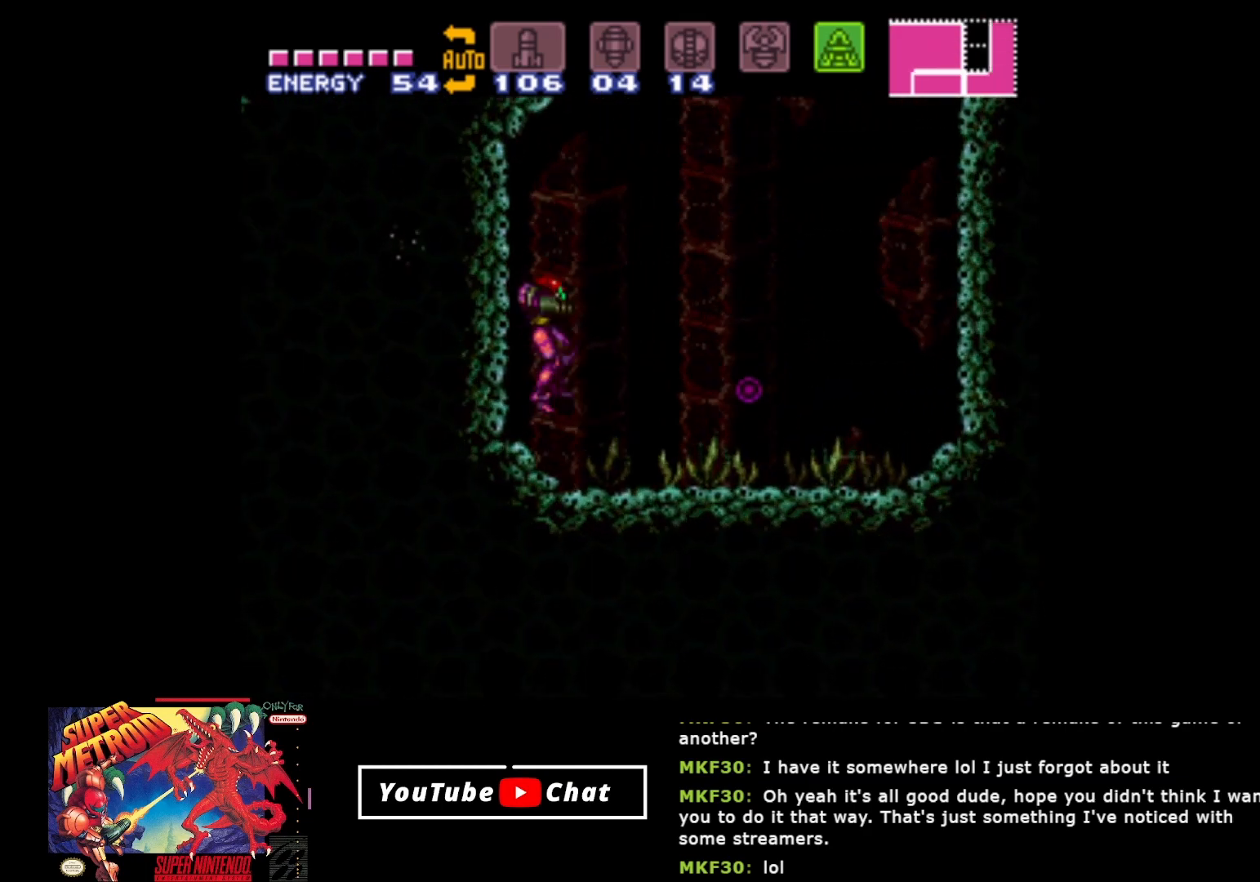
{"buttons": ["DPAD_RIGHT"], "events": [[233, "DPAD_RIGHT", "down"], [267, "B", "up"]]}
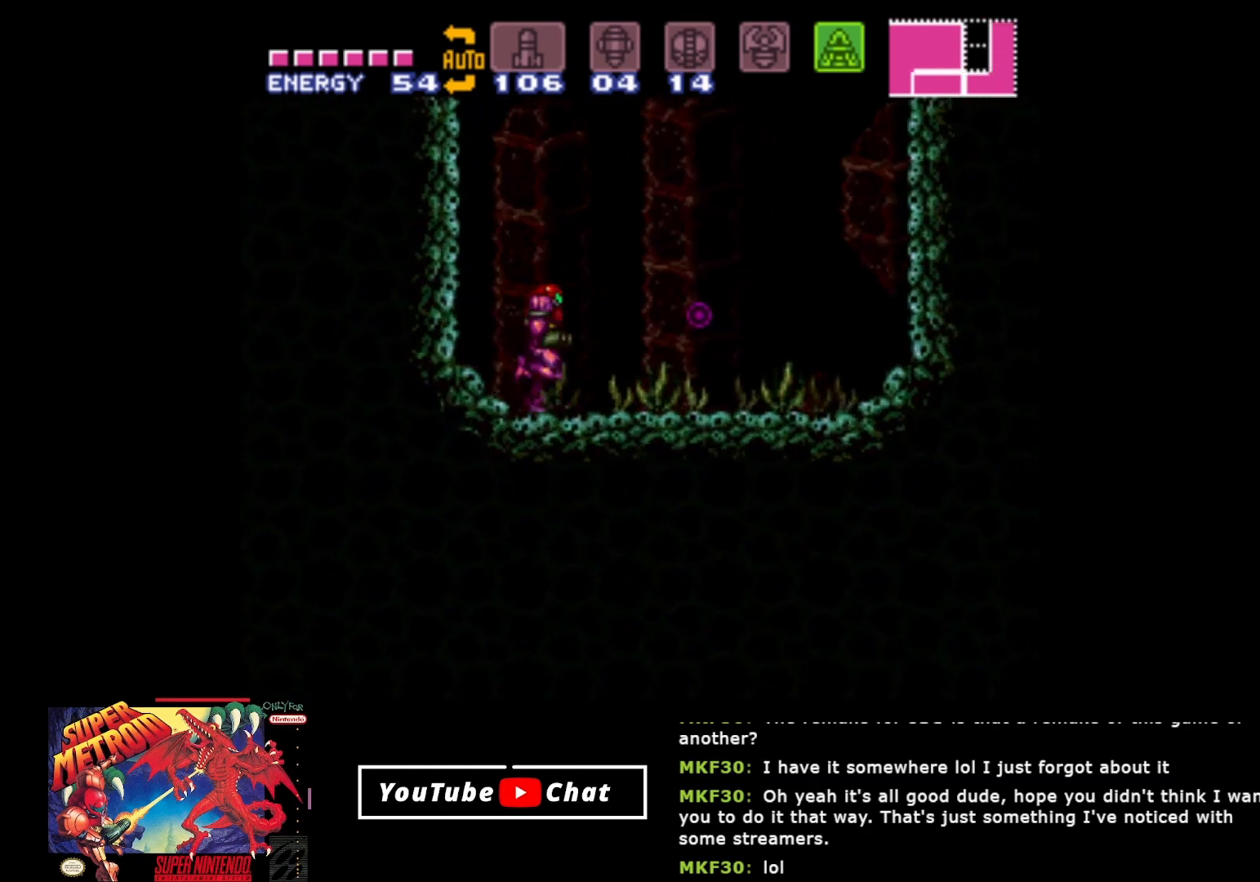
{"buttons": ["B"], "events": [[283, "DPAD_RIGHT", "up"], [317, "B", "down"]]}
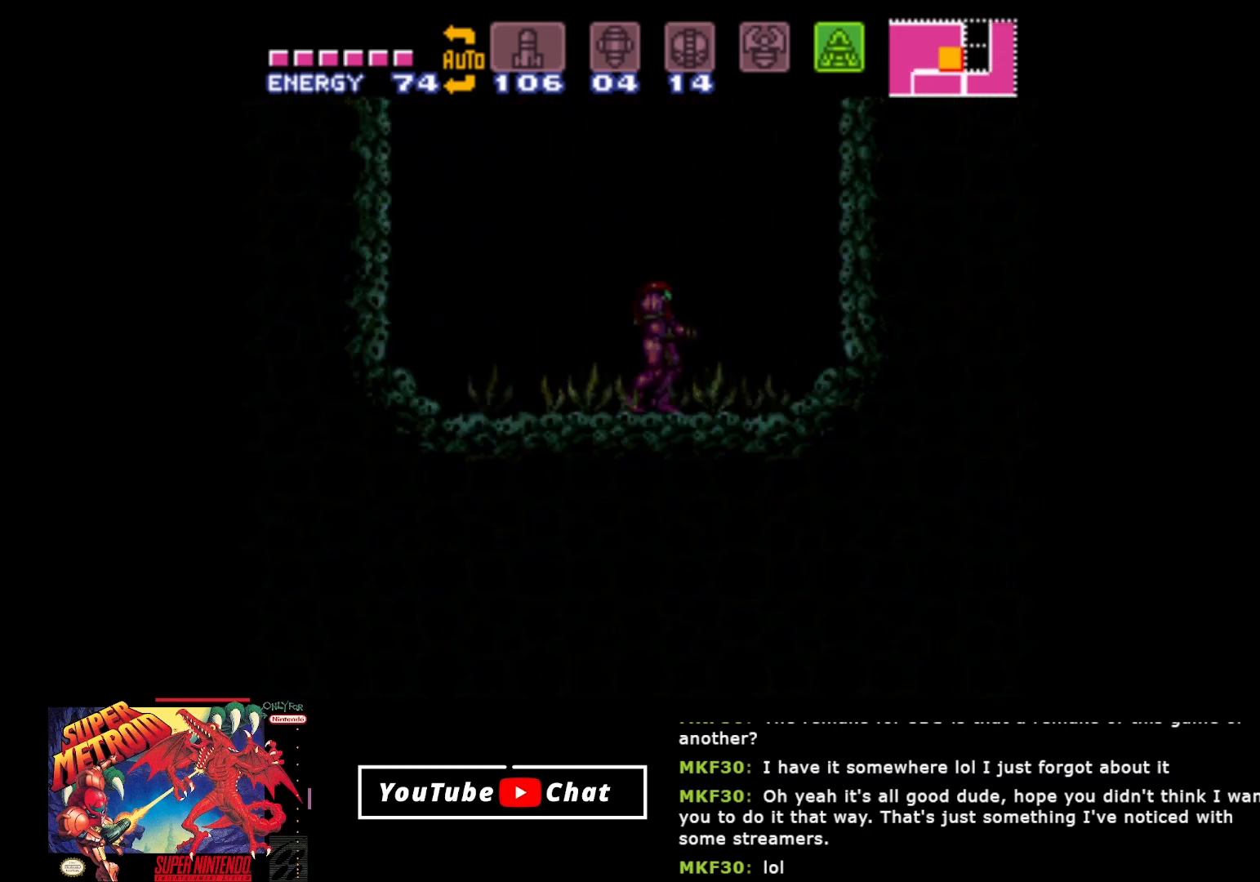
{"buttons": ["B", "DPAD_DOWN"], "events": [[117, "DPAD_DOWN", "down"]]}
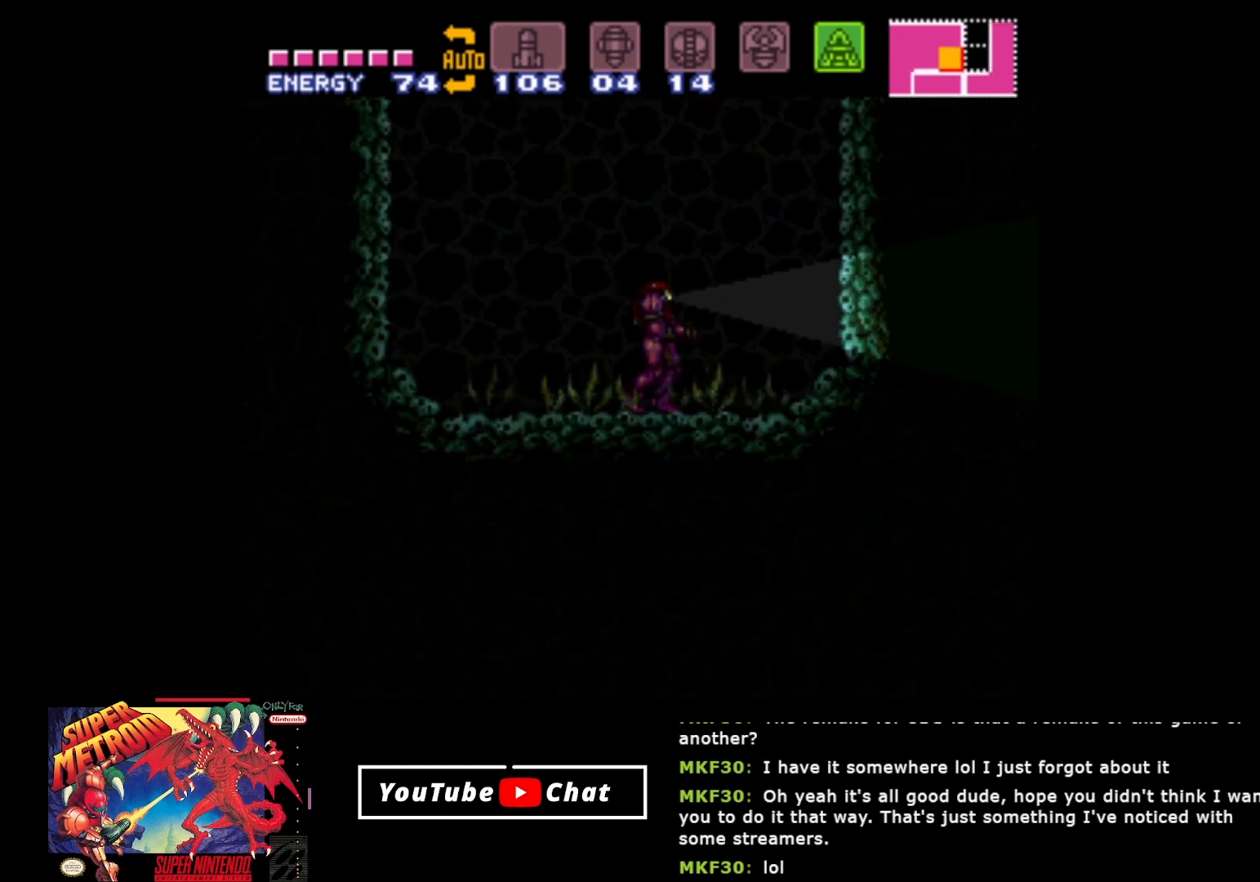
{"buttons": ["B", "DPAD_DOWN"], "events": []}
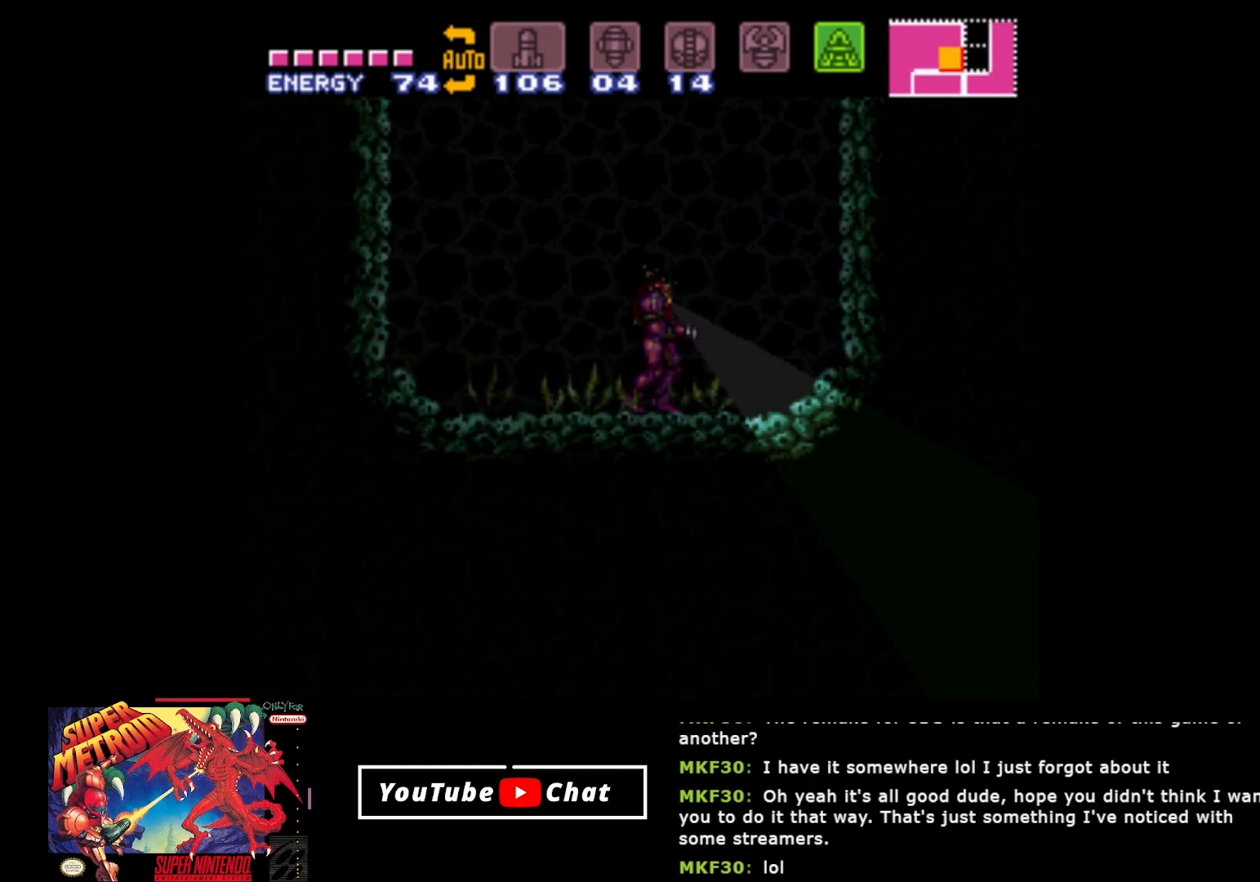
{"buttons": ["B", "DPAD_DOWN"], "events": [[33, "DPAD_LEFT", "down"], [150, "DPAD_DOWN", "up"], [250, "DPAD_LEFT", "up"], [467, "DPAD_DOWN", "down"]]}
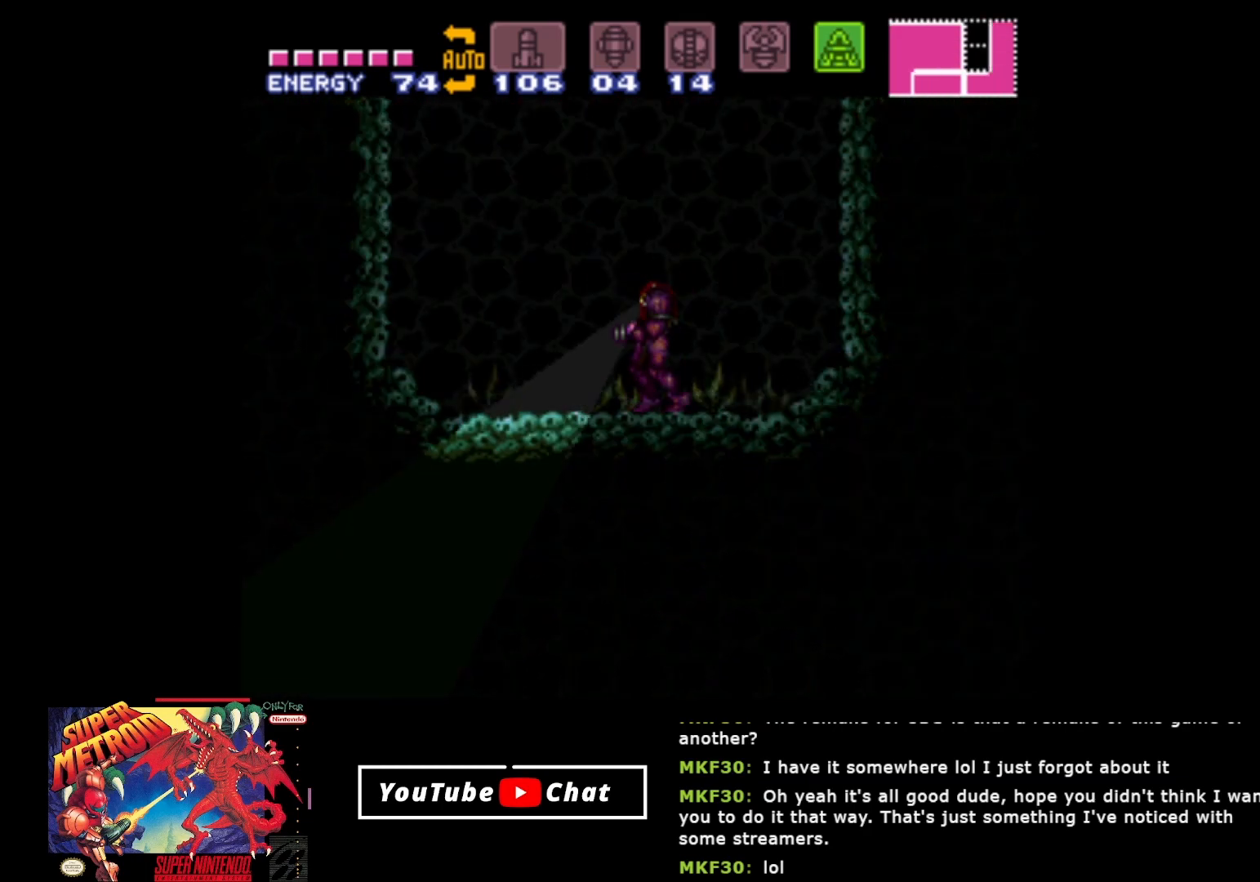
{"buttons": ["B", "DPAD_RIGHT"], "events": [[350, "DPAD_DOWN", "up"], [450, "DPAD_RIGHT", "down"]]}
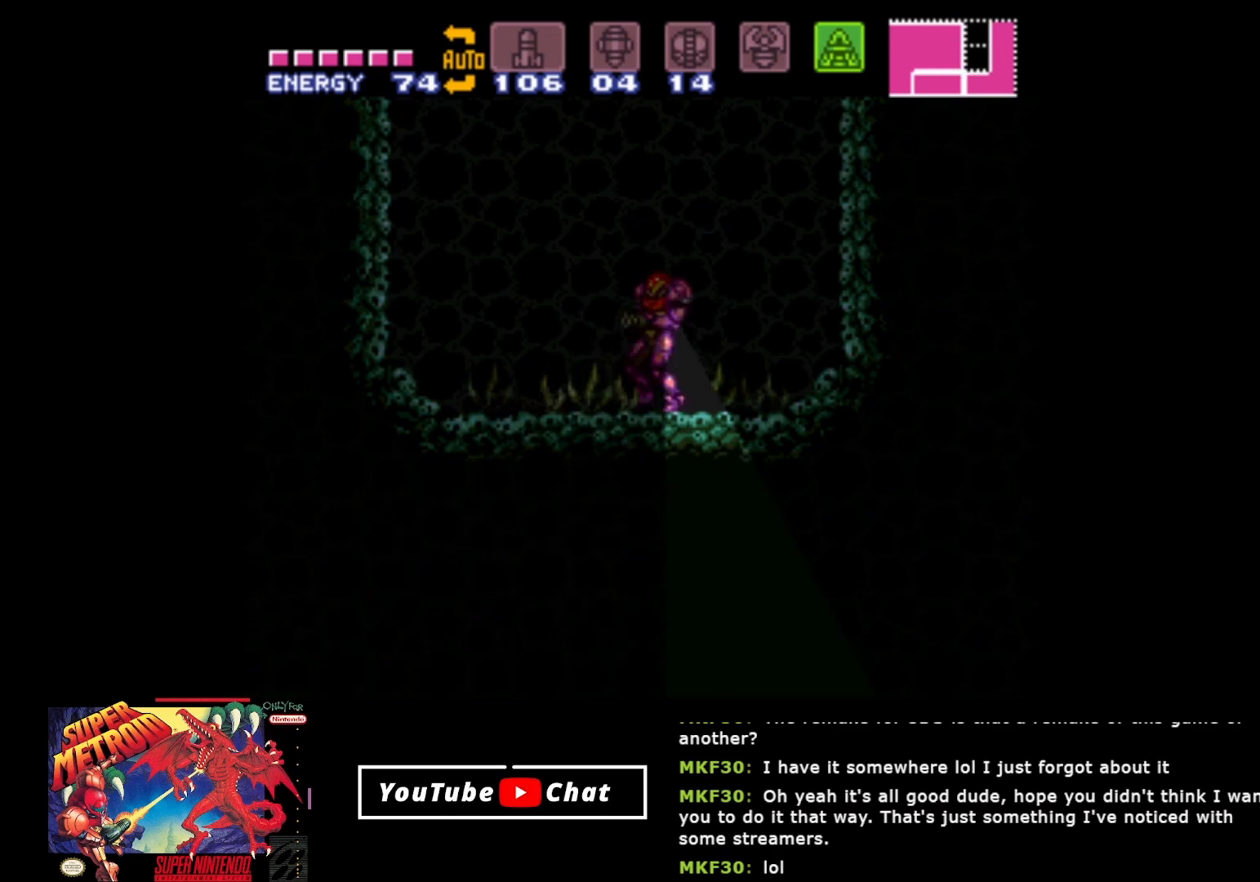
{"buttons": ["B", "DPAD_UP"], "events": [[150, "DPAD_RIGHT", "up"], [167, "DPAD_UP", "down"]]}
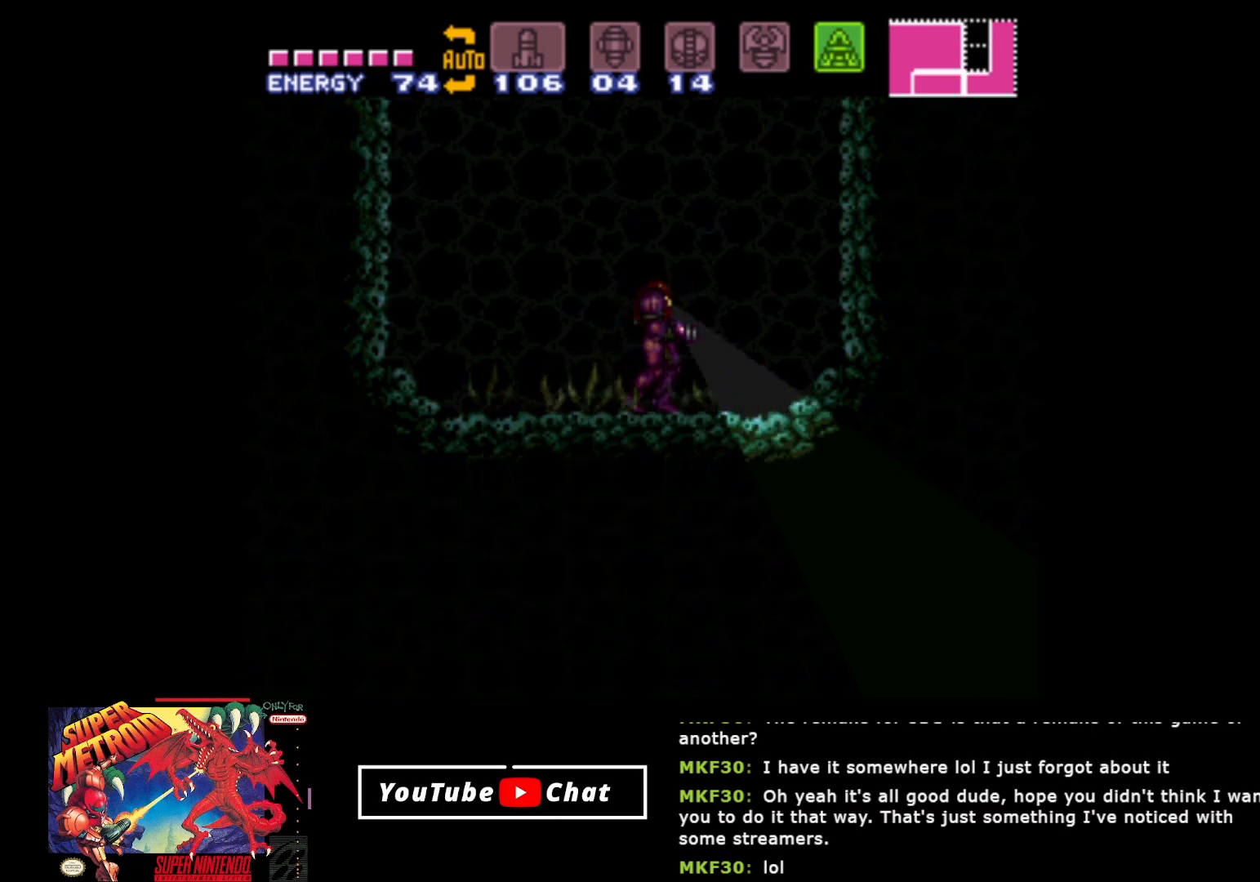
{"buttons": ["B", "DPAD_UP"], "events": []}